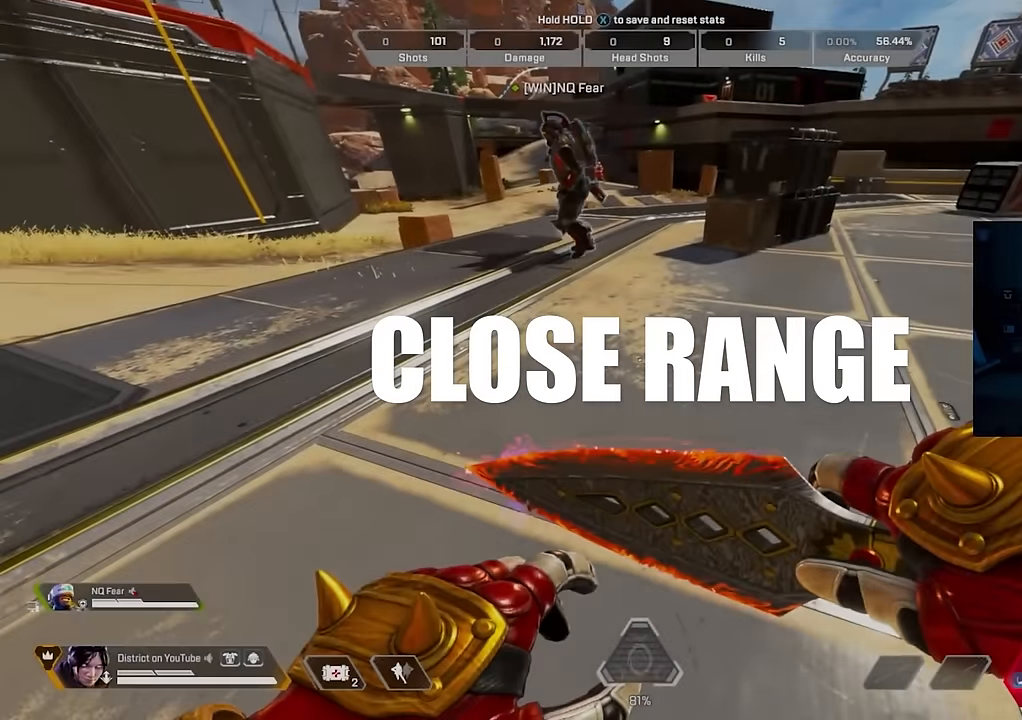
Gameplay with a controller (Xbox layout); each line is a JSON object with the inputs held at the frame after it. "events" lists button and stick changes between this image and that frame as [ms after this image, input, new state], when the widget could be followed in between.
{"buttons": [], "left_stick": "up", "right_stick": "center", "events": [[383, "left_stick", "up"]]}
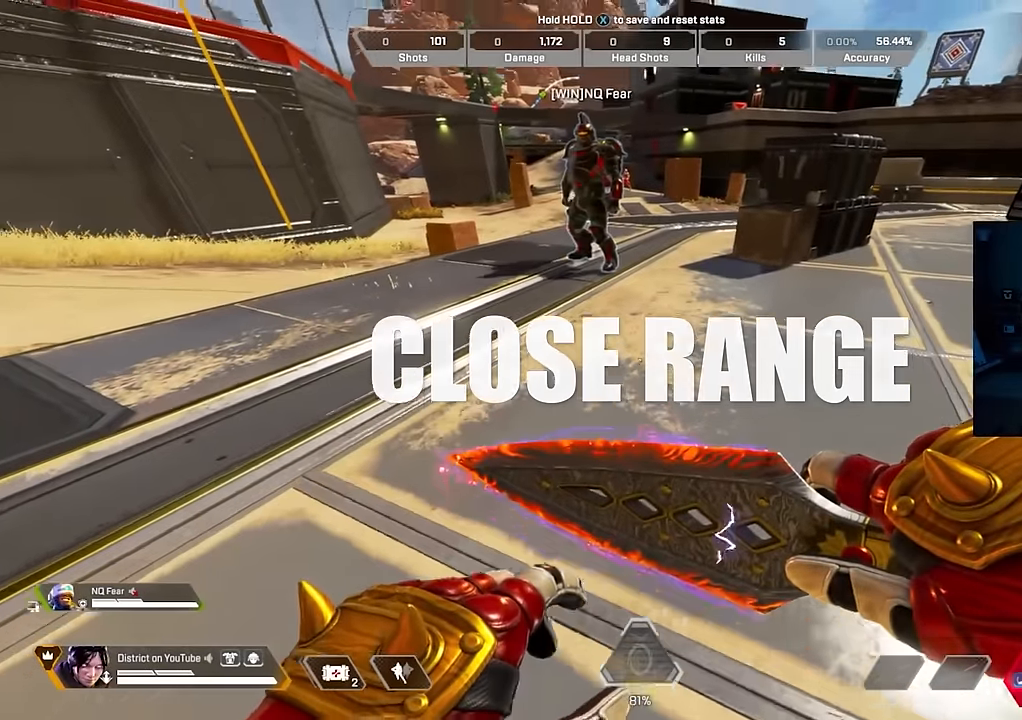
{"buttons": [], "left_stick": "right", "right_stick": "center", "events": [[66, "left_stick", "down-left"], [200, "R3", "down"], [267, "R3", "up"], [317, "left_stick", "up-left"], [450, "left_stick", "right"]]}
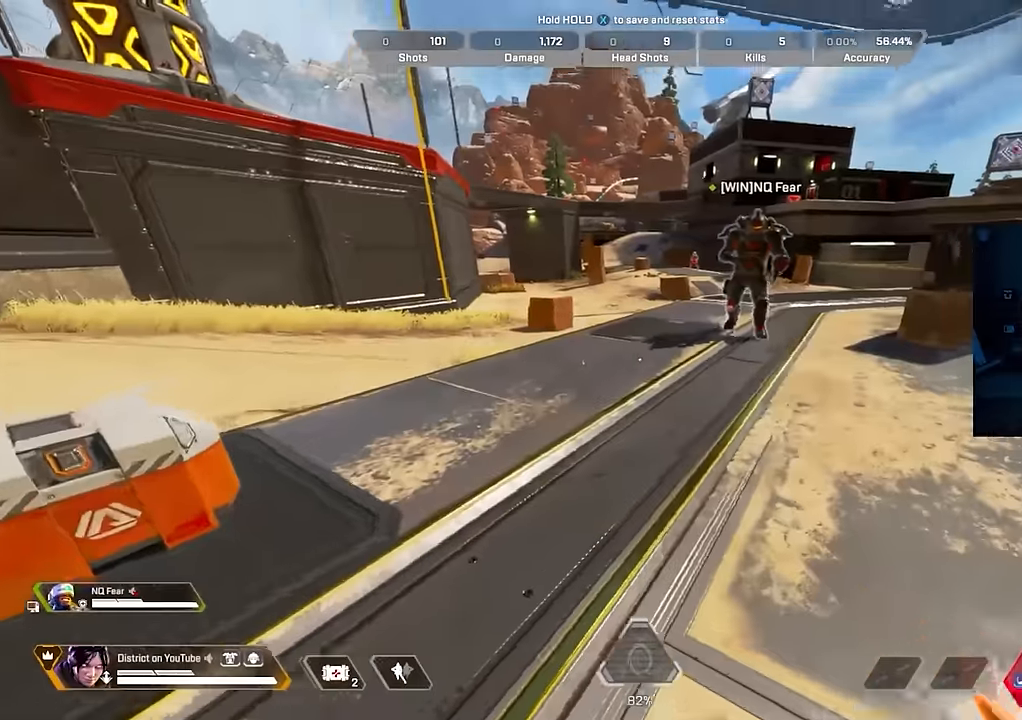
{"buttons": [], "left_stick": "center", "right_stick": "center", "events": [[183, "left_stick", "center"]]}
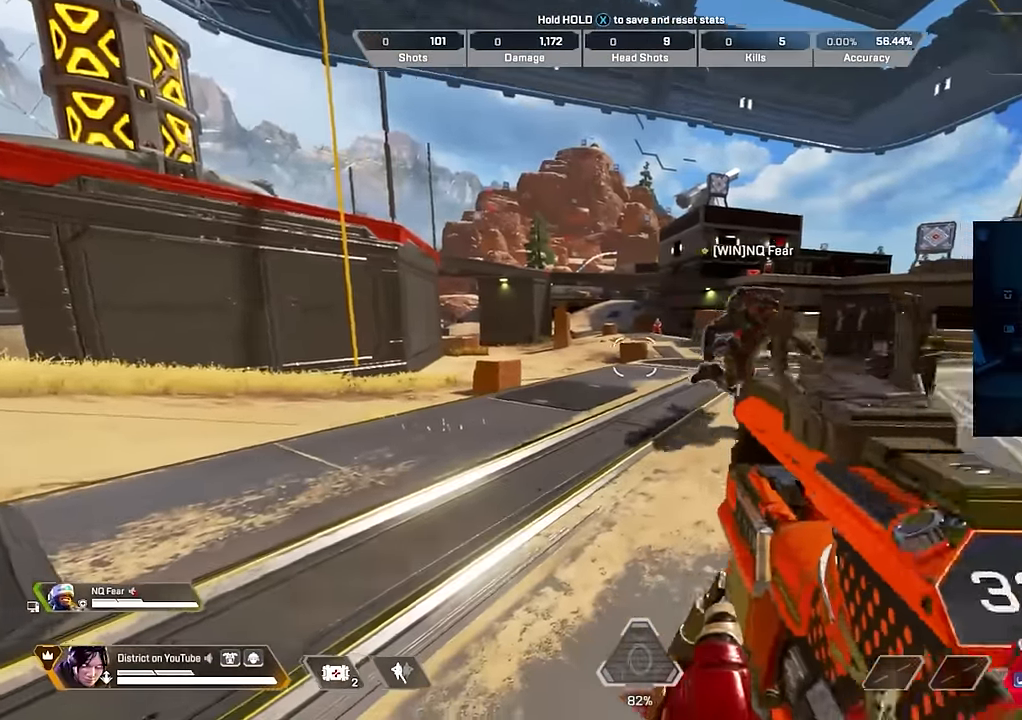
{"buttons": [], "left_stick": "right", "right_stick": "center", "events": [[50, "left_stick", "down-left"], [250, "left_stick", "left"], [283, "right_stick", "right"], [400, "left_stick", "up"], [450, "right_stick", "center"], [483, "left_stick", "right"]]}
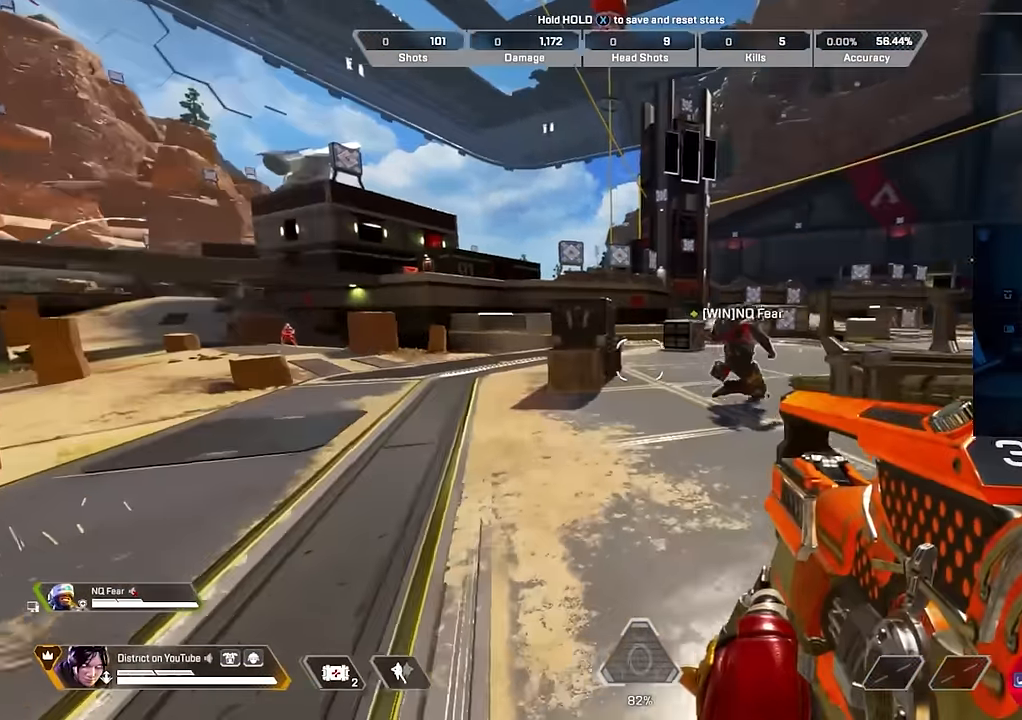
{"buttons": [], "left_stick": "left", "right_stick": "center", "events": [[267, "left_stick", "center"], [317, "left_stick", "left"]]}
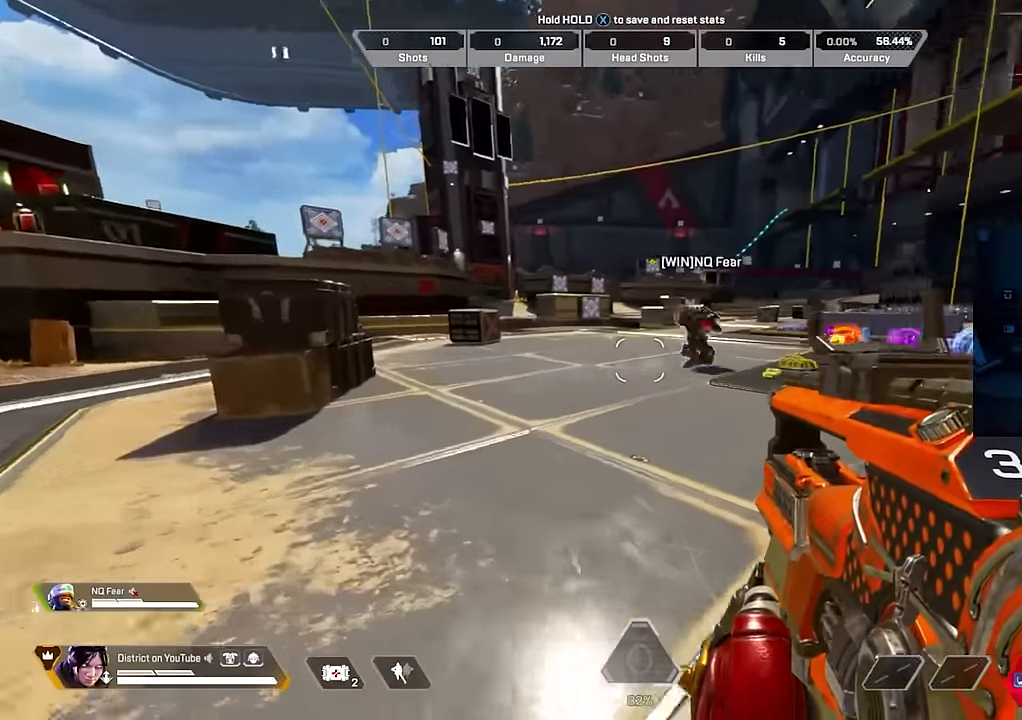
{"buttons": [], "left_stick": "right", "right_stick": "center", "events": [[283, "right_stick", "left"], [367, "left_stick", "up-right"], [417, "right_stick", "center"], [433, "left_stick", "right"]]}
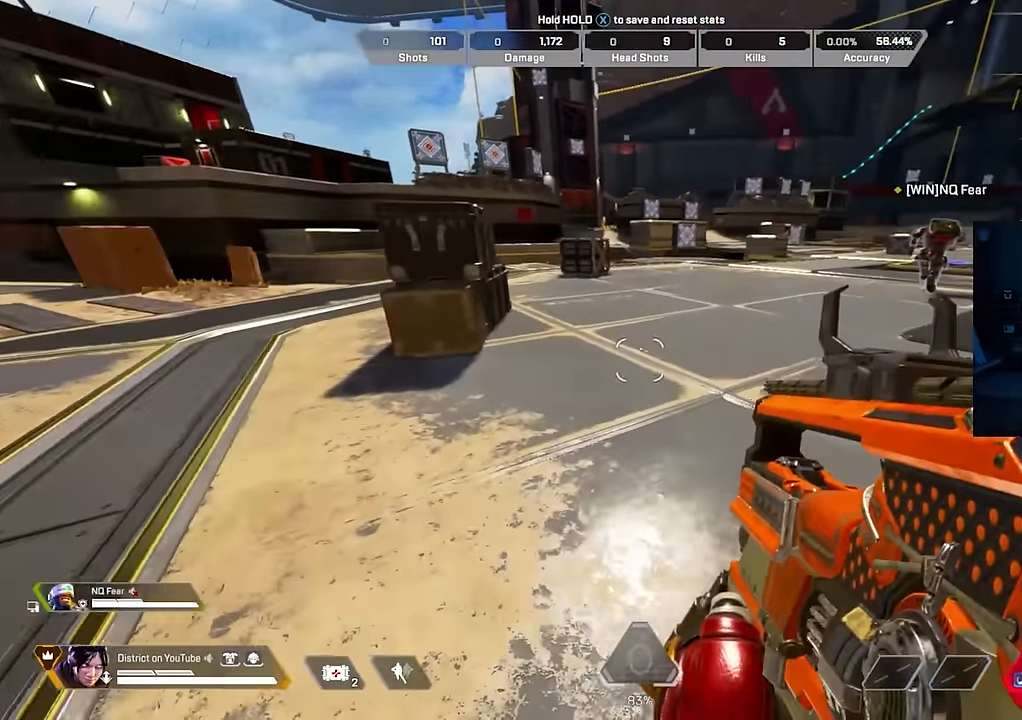
{"buttons": ["L2"], "left_stick": "right", "right_stick": "left", "events": [[183, "right_stick", "left"], [217, "left_stick", "down"], [367, "left_stick", "center"], [400, "L2", "down"], [433, "left_stick", "right"]]}
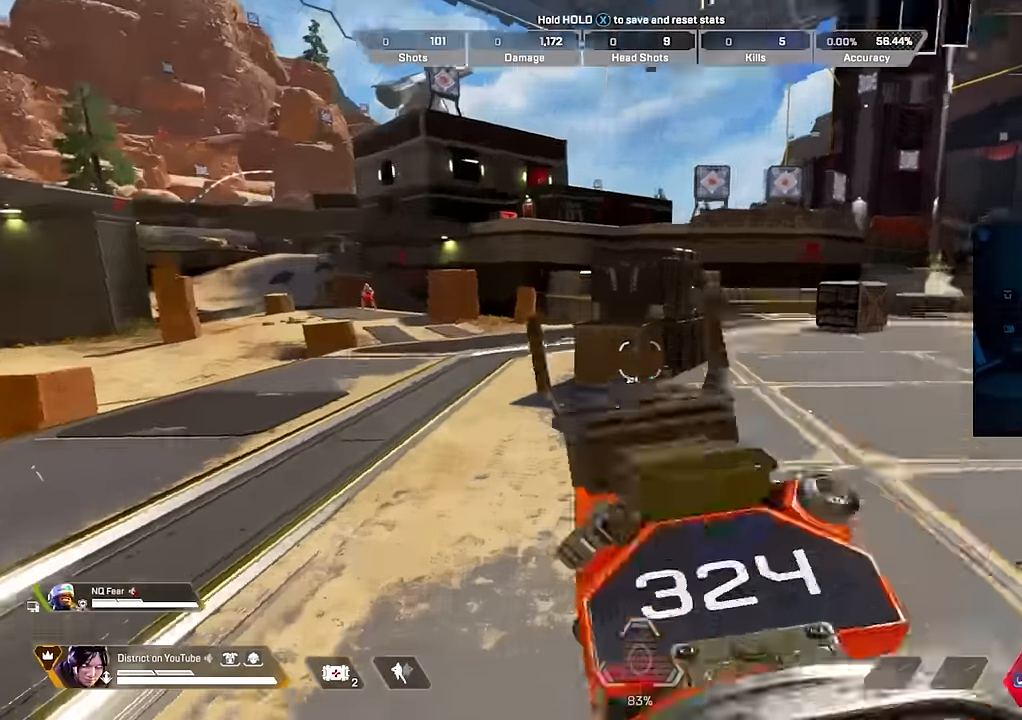
{"buttons": ["R3"], "left_stick": "up-left", "right_stick": "center", "events": [[150, "right_stick", "center"], [200, "left_stick", "left"], [200, "right_stick", "right"], [367, "right_stick", "center"], [467, "left_stick", "up-left"], [483, "L2", "up"], [500, "R3", "down"]]}
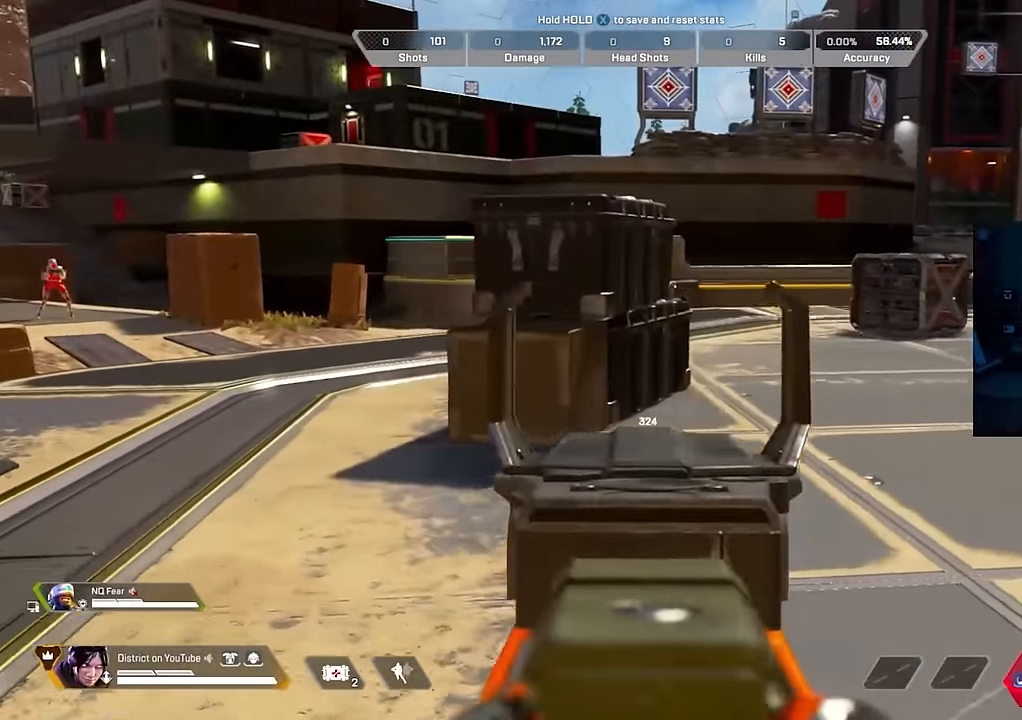
{"buttons": [], "left_stick": "center", "right_stick": "center", "events": [[167, "left_stick", "center"], [250, "R3", "up"], [300, "right_stick", "right"], [450, "right_stick", "center"]]}
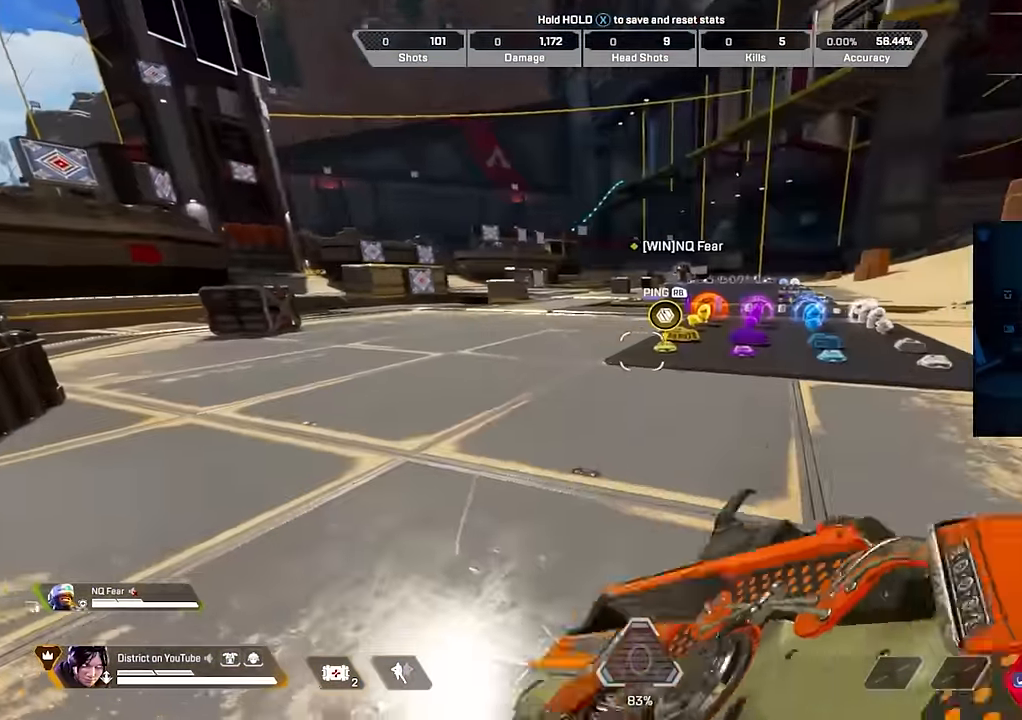
{"buttons": [], "left_stick": "up", "right_stick": "center", "events": [[417, "left_stick", "up"]]}
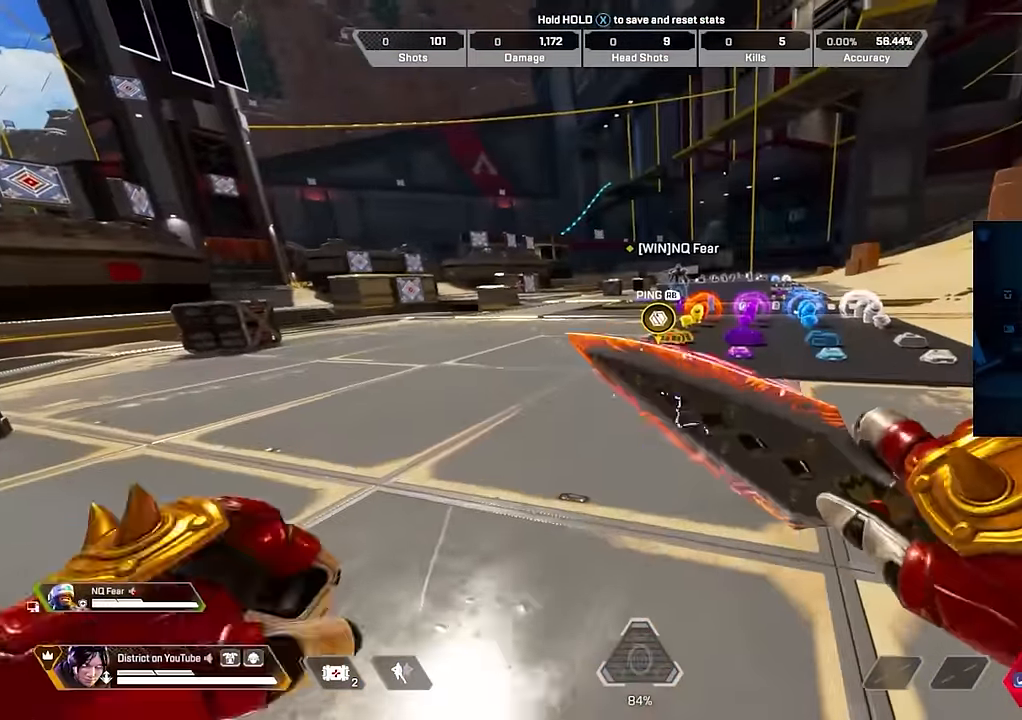
{"buttons": [], "left_stick": "center", "right_stick": "center", "events": [[100, "left_stick", "center"], [350, "left_stick", "up"], [483, "left_stick", "center"]]}
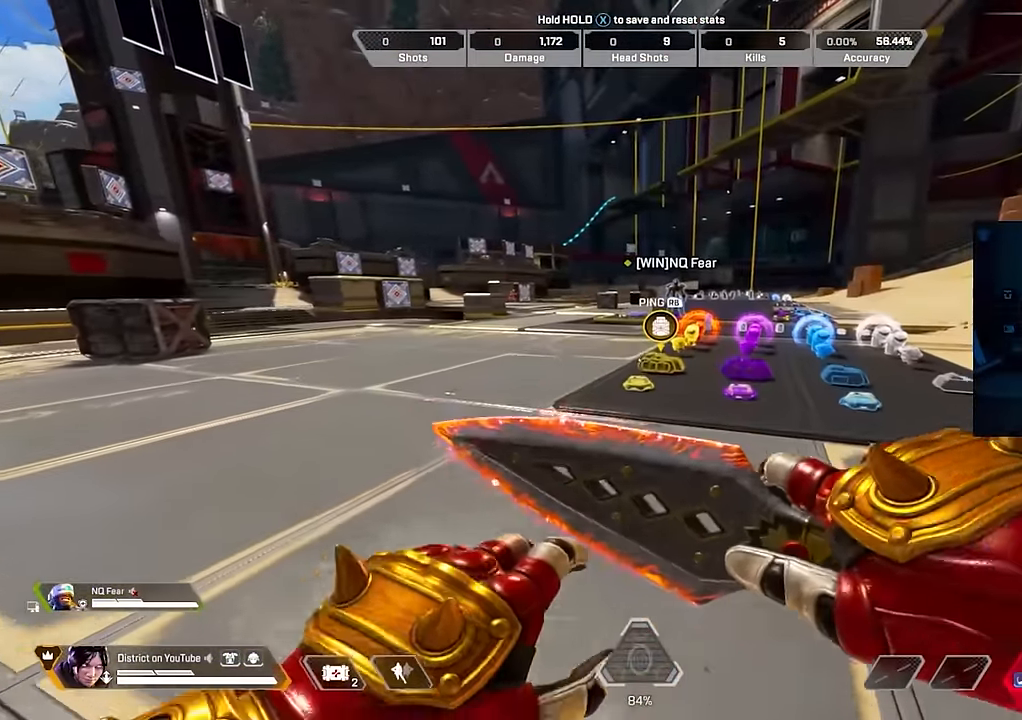
{"buttons": ["R3"], "left_stick": "center", "right_stick": "center", "events": [[33, "left_stick", "down"], [133, "left_stick", "right"], [233, "left_stick", "up"], [350, "left_stick", "down-left"], [467, "R3", "down"], [467, "left_stick", "center"]]}
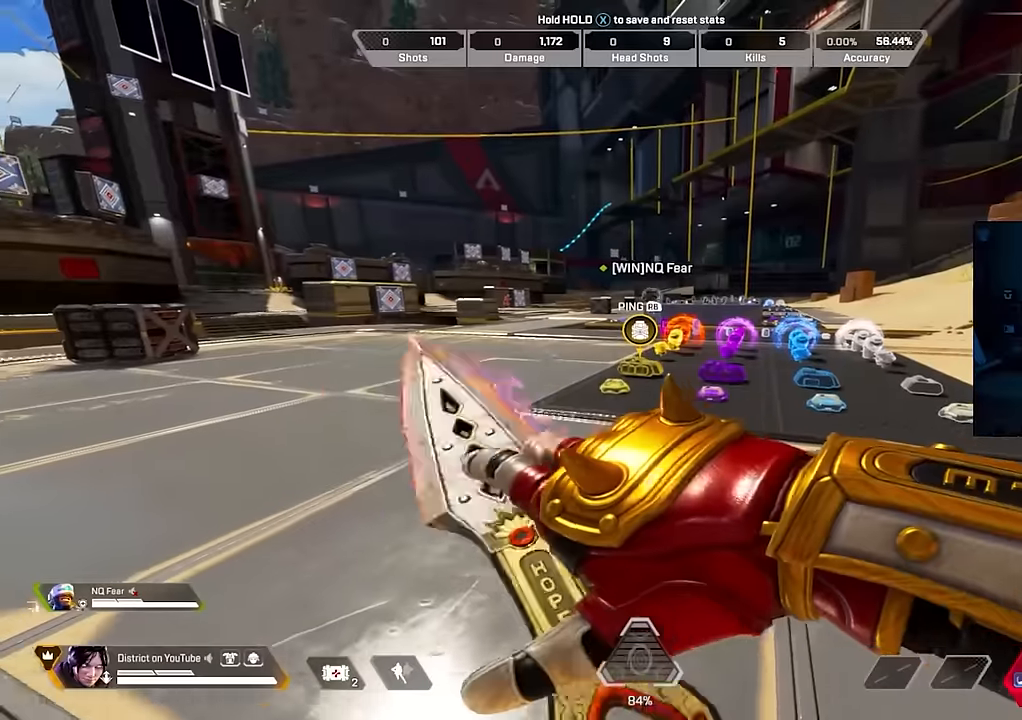
{"buttons": [], "left_stick": "left", "right_stick": "center", "events": [[17, "right_stick", "left"], [50, "left_stick", "right"], [100, "R3", "up"], [183, "left_stick", "down-left"], [200, "right_stick", "center"], [250, "left_stick", "left"]]}
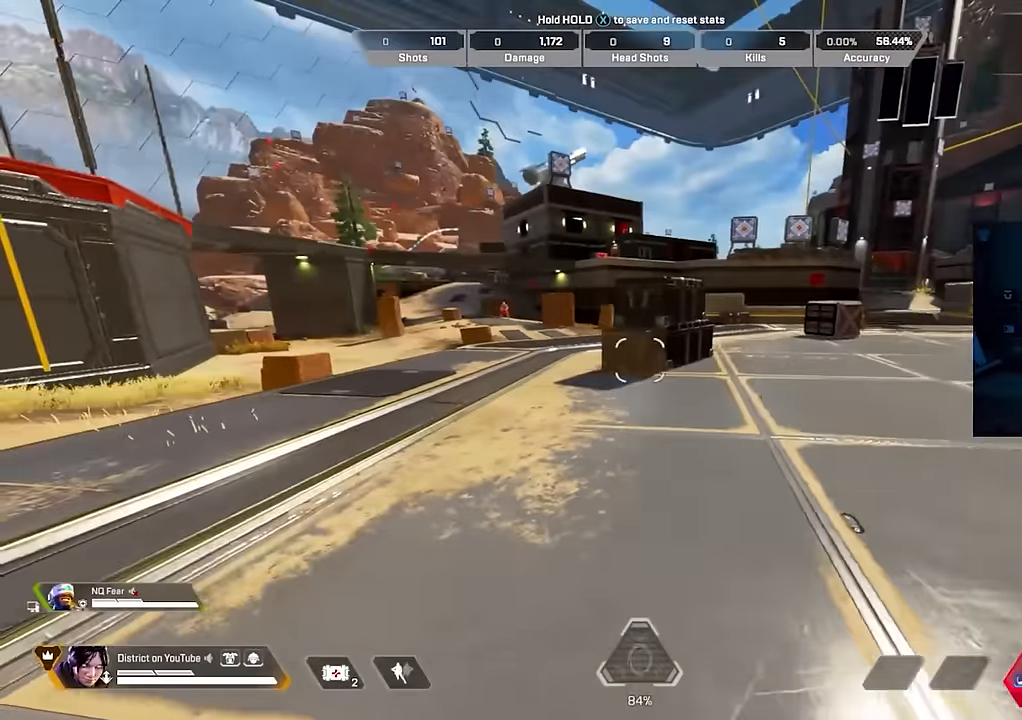
{"buttons": [], "left_stick": "right", "right_stick": "center", "events": [[100, "right_stick", "right"], [150, "left_stick", "center"], [183, "right_stick", "center"], [300, "left_stick", "right"]]}
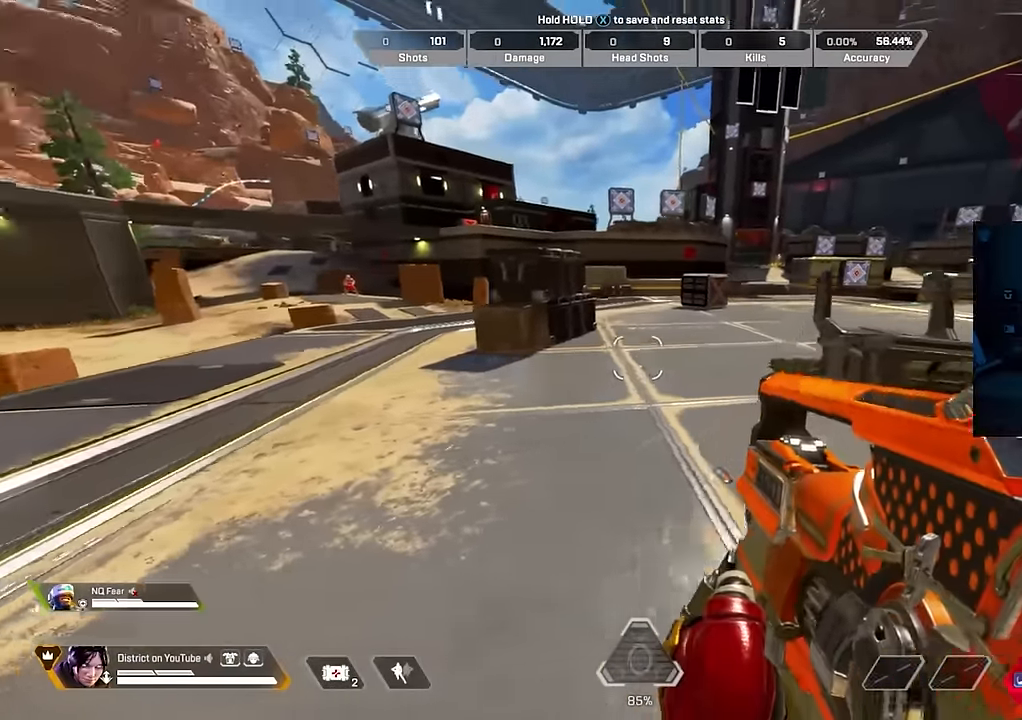
{"buttons": ["L2"], "left_stick": "left", "right_stick": "center", "events": [[267, "left_stick", "left"], [450, "L2", "down"]]}
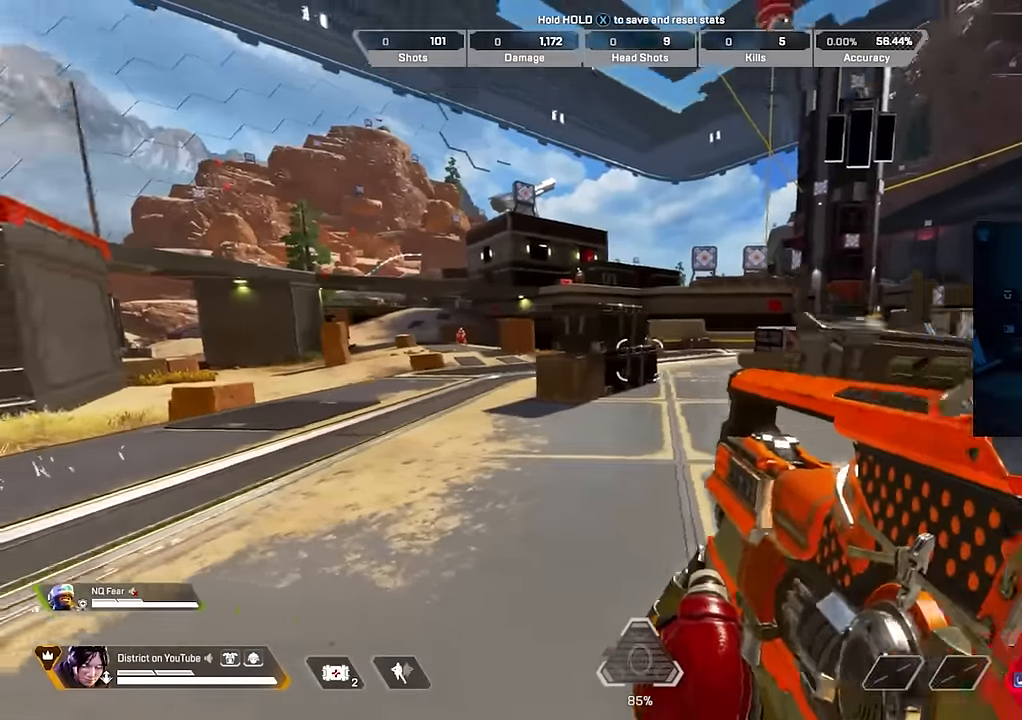
{"buttons": ["L2"], "left_stick": "left", "right_stick": "right", "events": [[67, "left_stick", "right"], [183, "right_stick", "left"], [333, "right_stick", "center"], [450, "right_stick", "right"], [467, "left_stick", "left"]]}
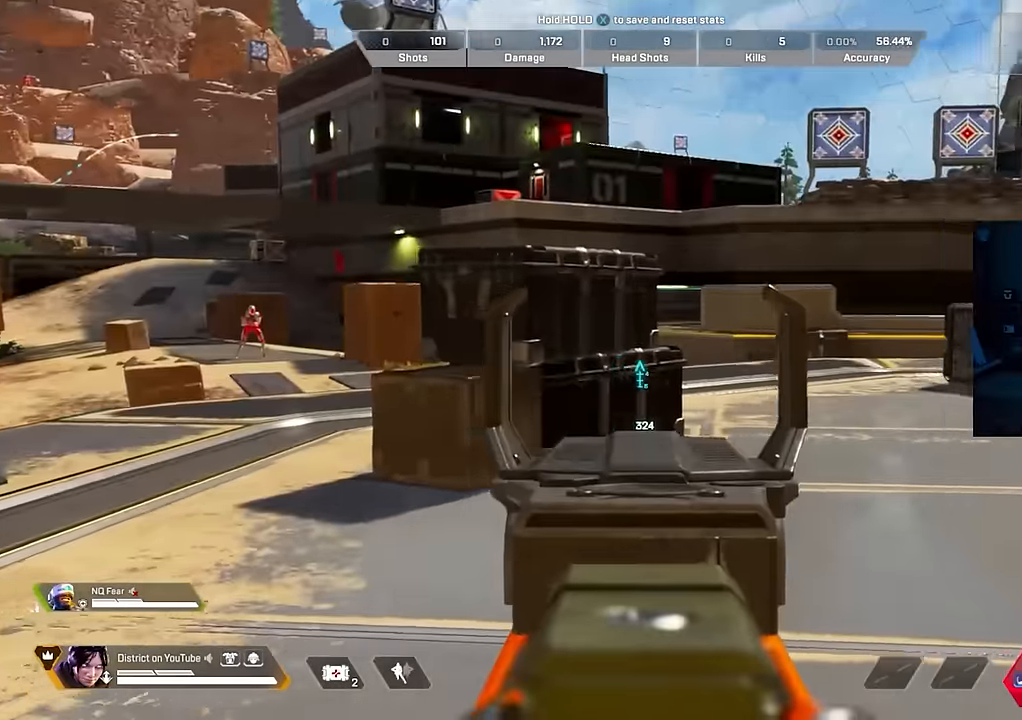
{"buttons": ["L2"], "left_stick": "right", "right_stick": "up-left", "events": [[417, "right_stick", "up"], [450, "left_stick", "center"], [467, "right_stick", "up-left"], [500, "left_stick", "right"]]}
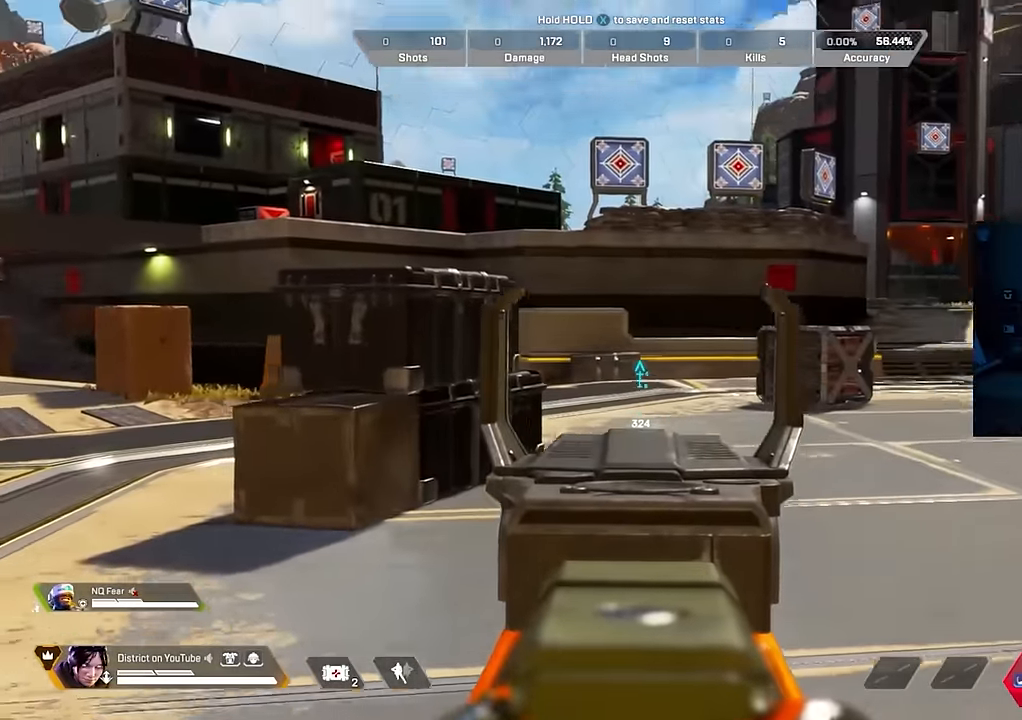
{"buttons": ["L2", "R3"], "left_stick": "right", "right_stick": "right", "events": [[50, "right_stick", "left"], [367, "R3", "down"], [367, "right_stick", "right"]]}
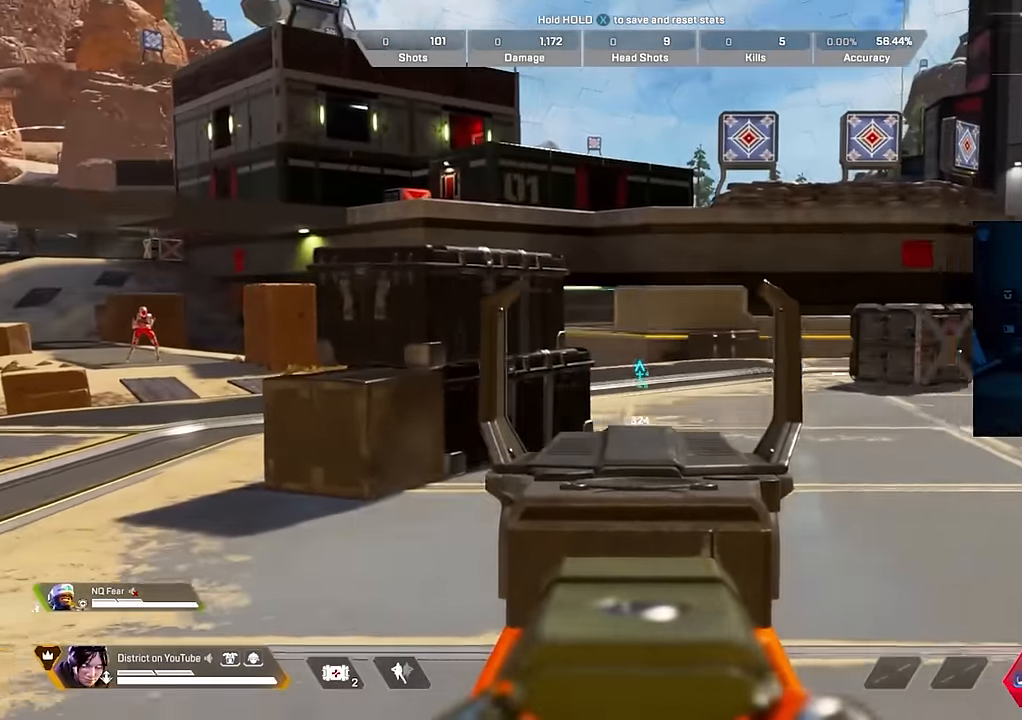
{"buttons": [], "left_stick": "center", "right_stick": "center", "events": [[33, "right_stick", "center"], [83, "left_stick", "center"], [150, "L2", "up"], [167, "R3", "up"]]}
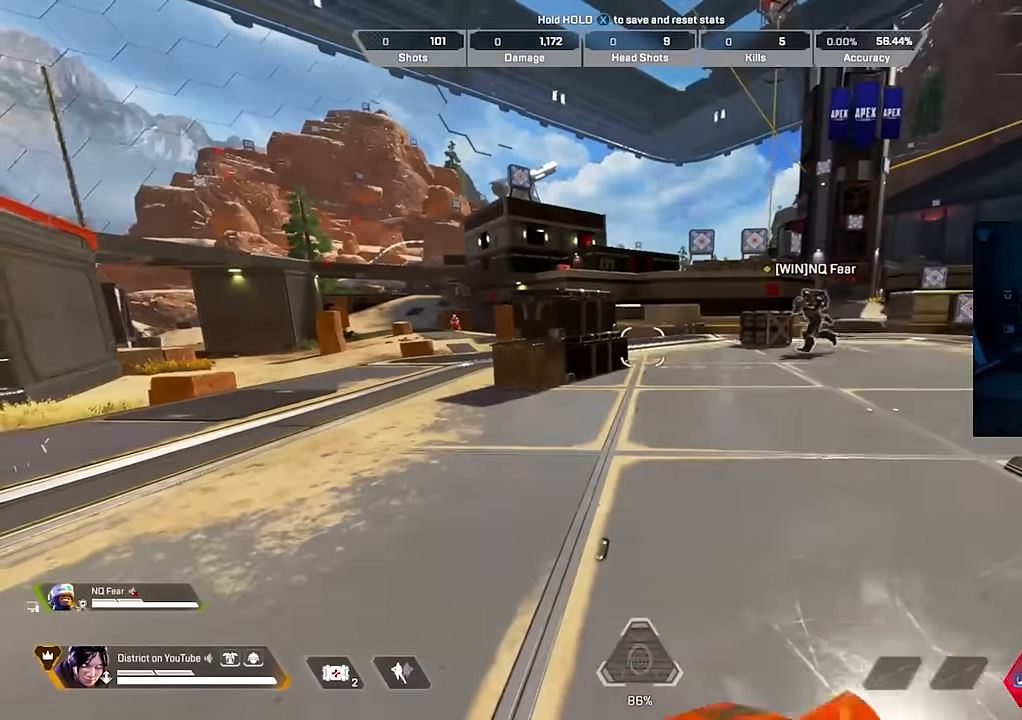
{"buttons": [], "left_stick": "left", "right_stick": "center", "events": [[217, "left_stick", "right"], [350, "left_stick", "center"], [467, "left_stick", "left"]]}
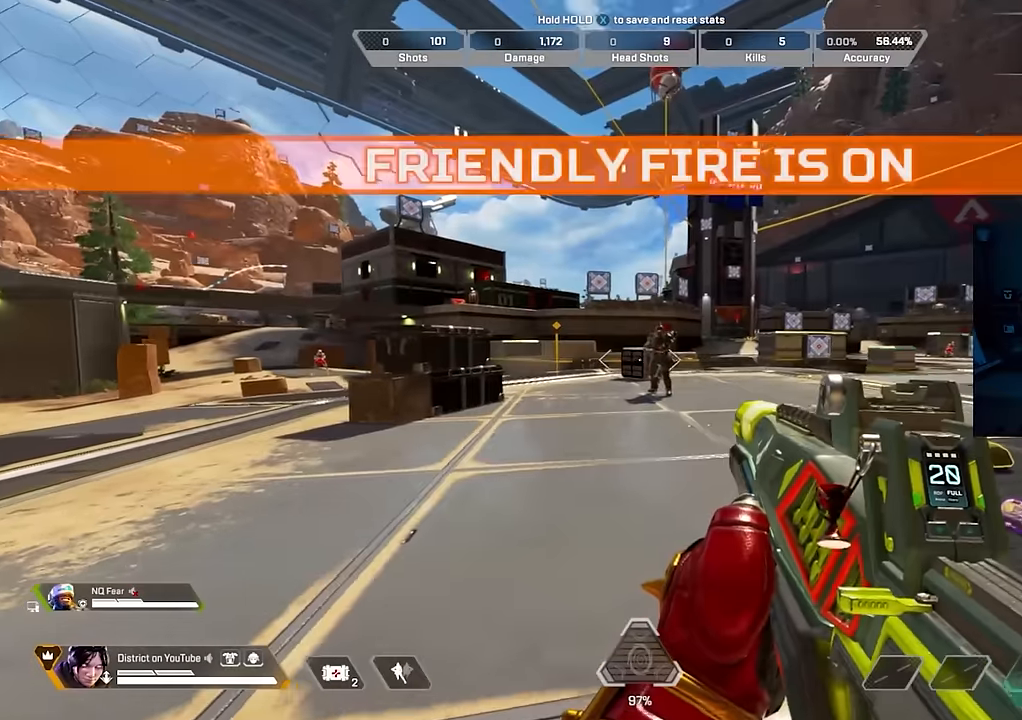
{"buttons": [], "left_stick": "center", "right_stick": "center", "events": [[150, "left_stick", "center"]]}
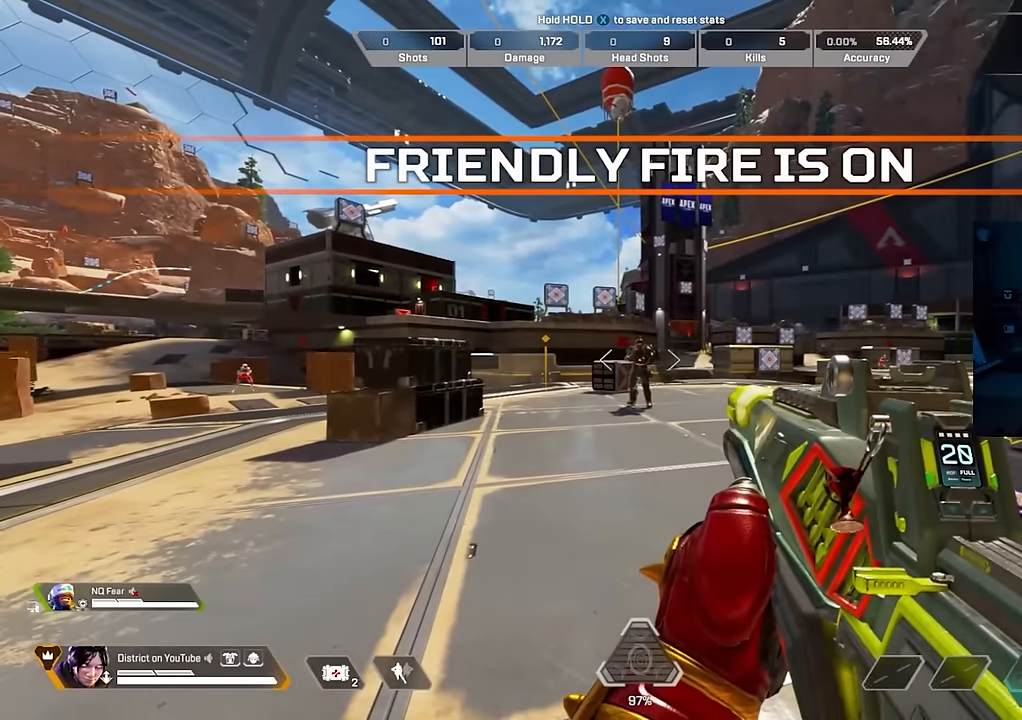
{"buttons": [], "left_stick": "center", "right_stick": "center", "events": []}
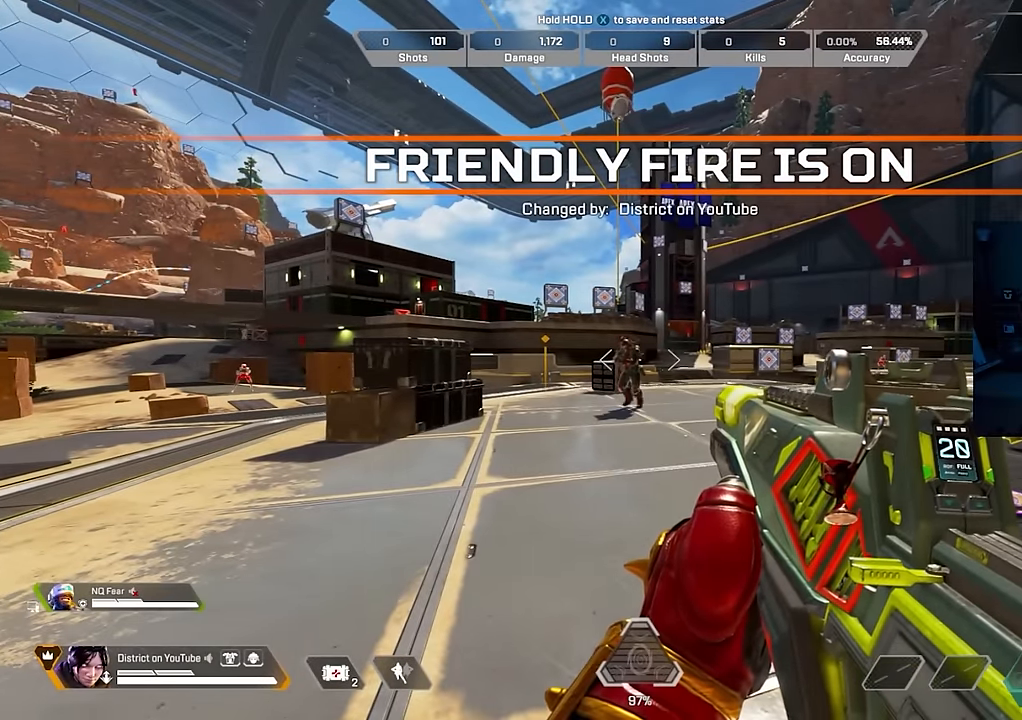
{"buttons": [], "left_stick": "center", "right_stick": "center", "events": []}
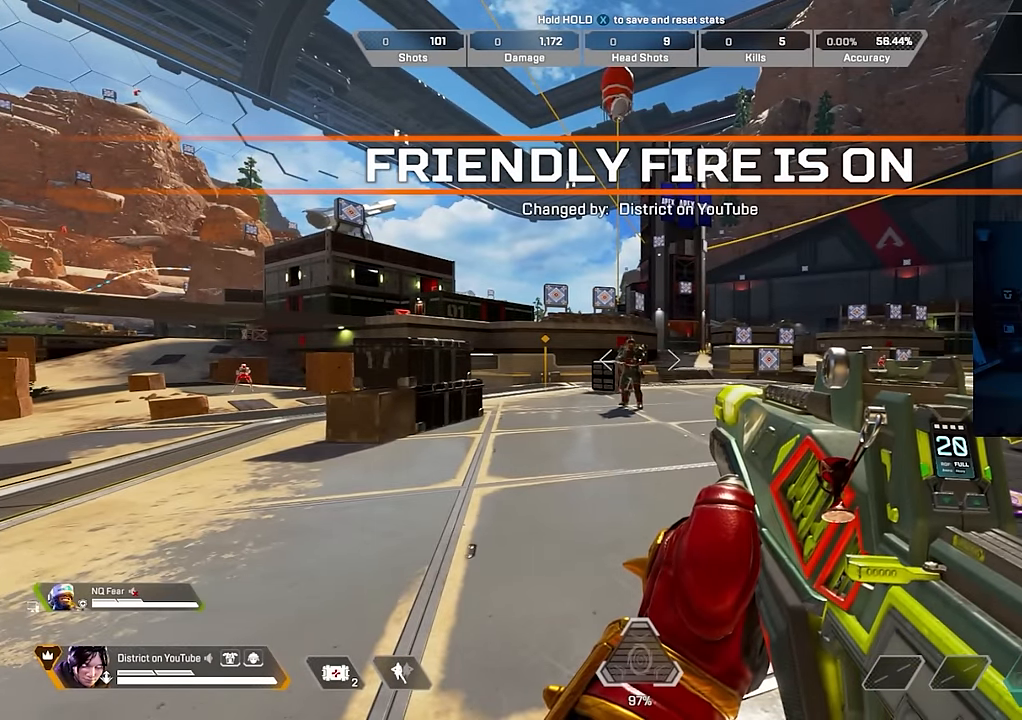
{"buttons": [], "left_stick": "center", "right_stick": "center", "events": []}
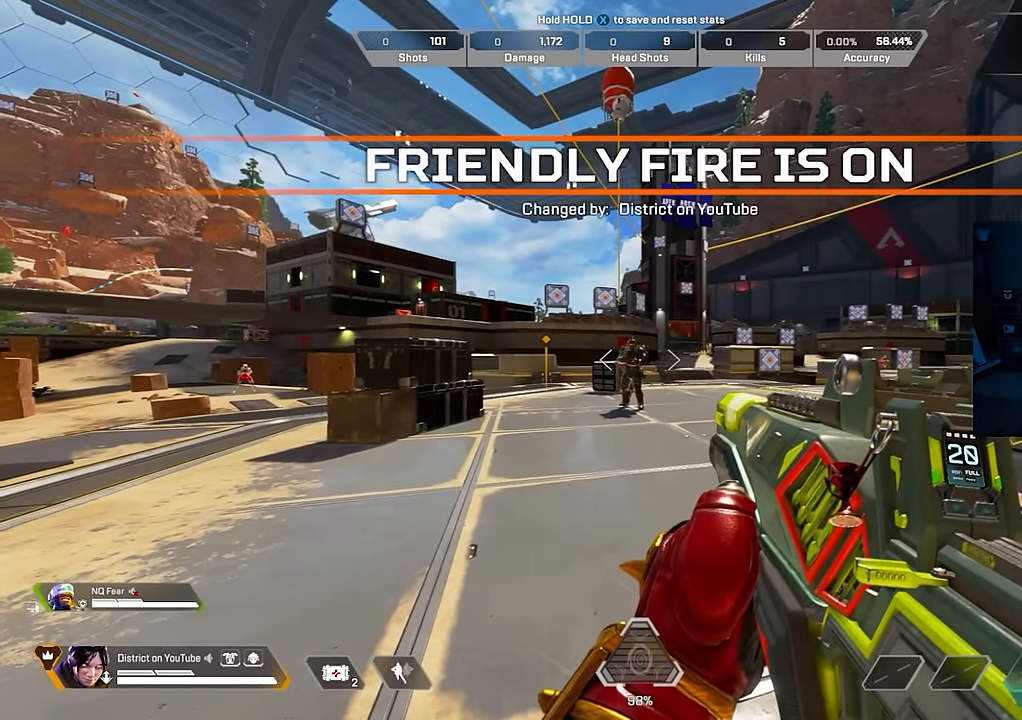
{"buttons": [], "left_stick": "center", "right_stick": "center", "events": []}
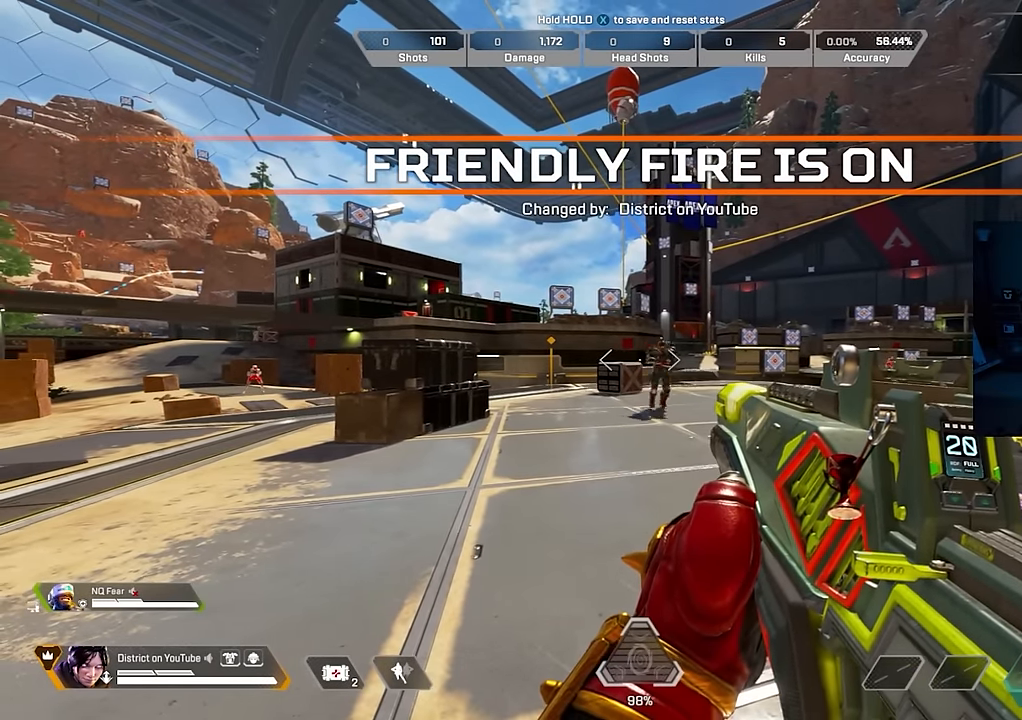
{"buttons": [], "left_stick": "center", "right_stick": "center", "events": []}
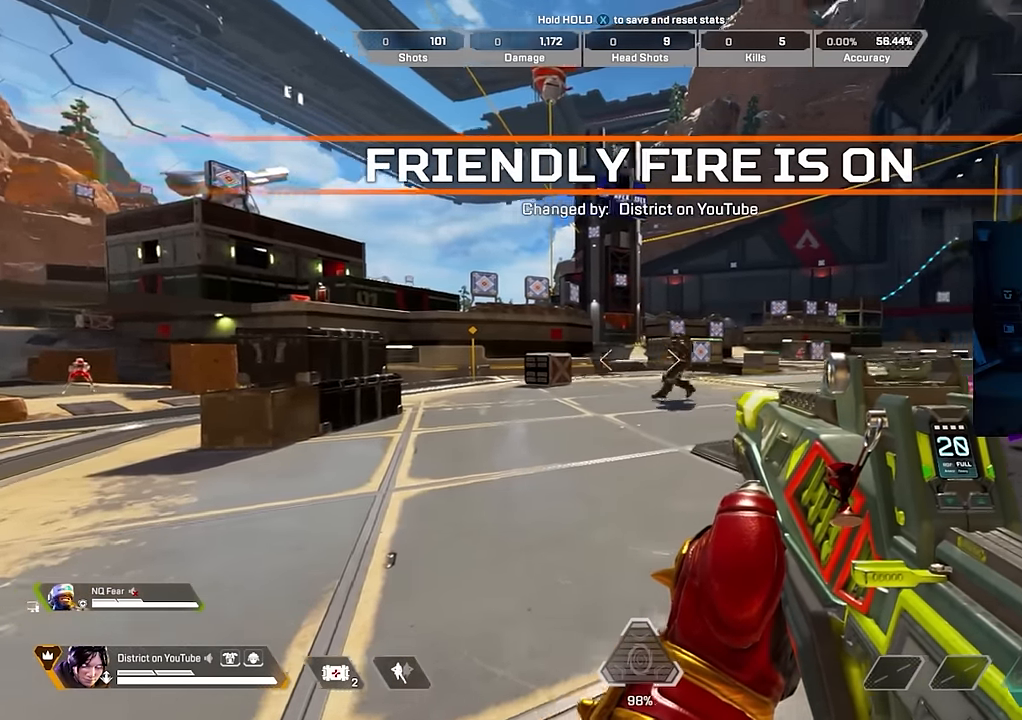
{"buttons": [], "left_stick": "center", "right_stick": "center", "events": []}
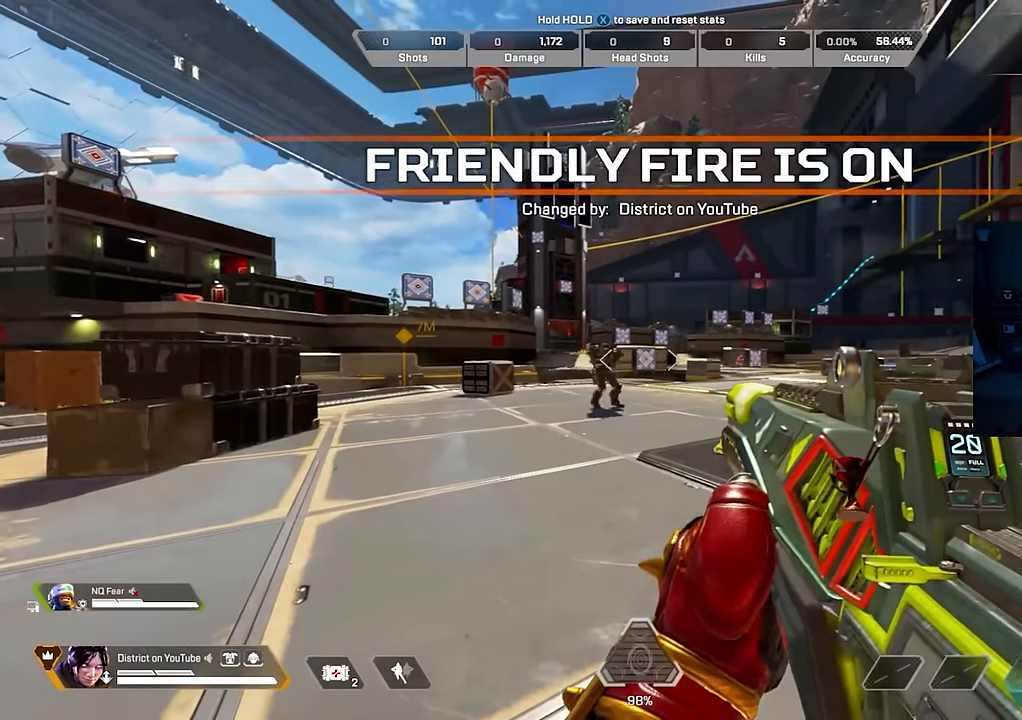
{"buttons": [], "left_stick": "center", "right_stick": "center", "events": []}
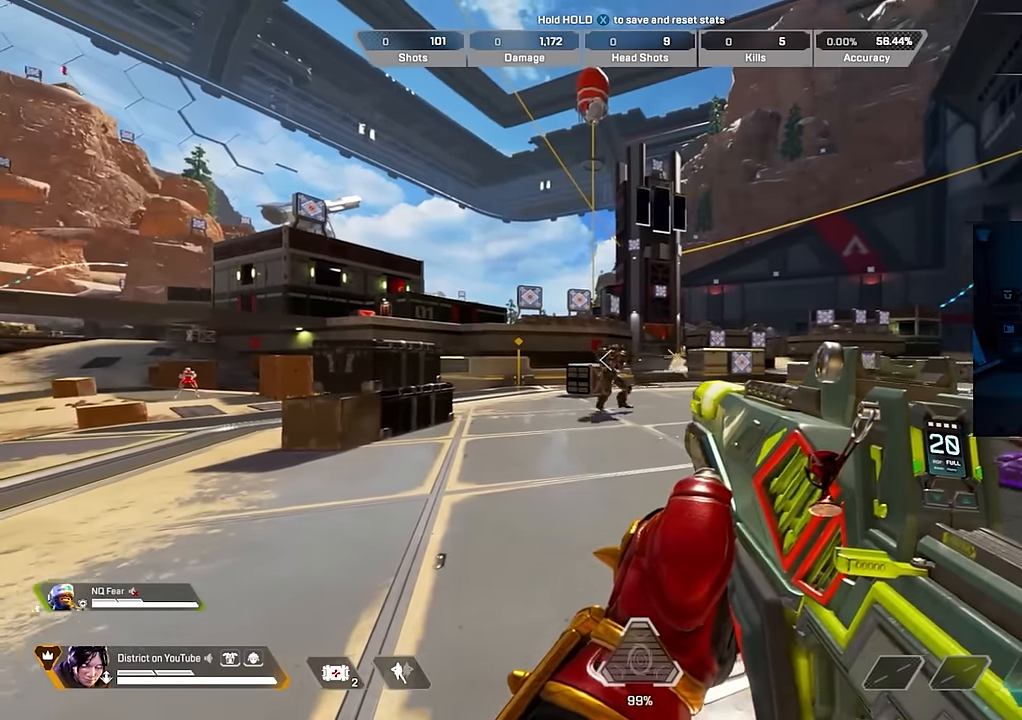
{"buttons": [], "left_stick": "center", "right_stick": "center", "events": []}
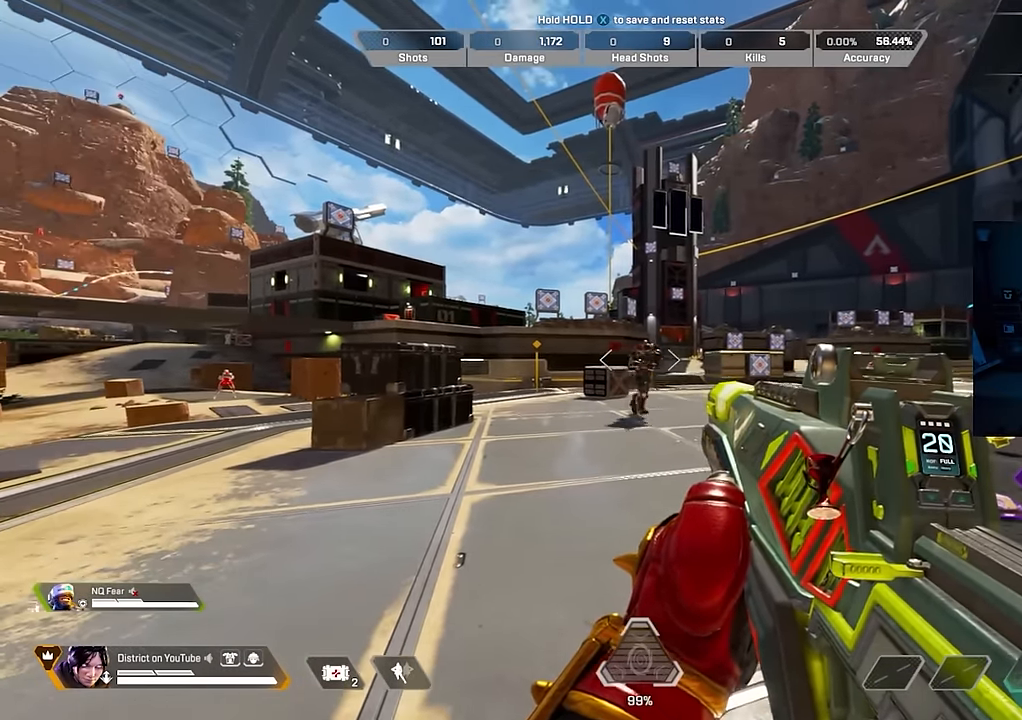
{"buttons": [], "left_stick": "center", "right_stick": "center", "events": []}
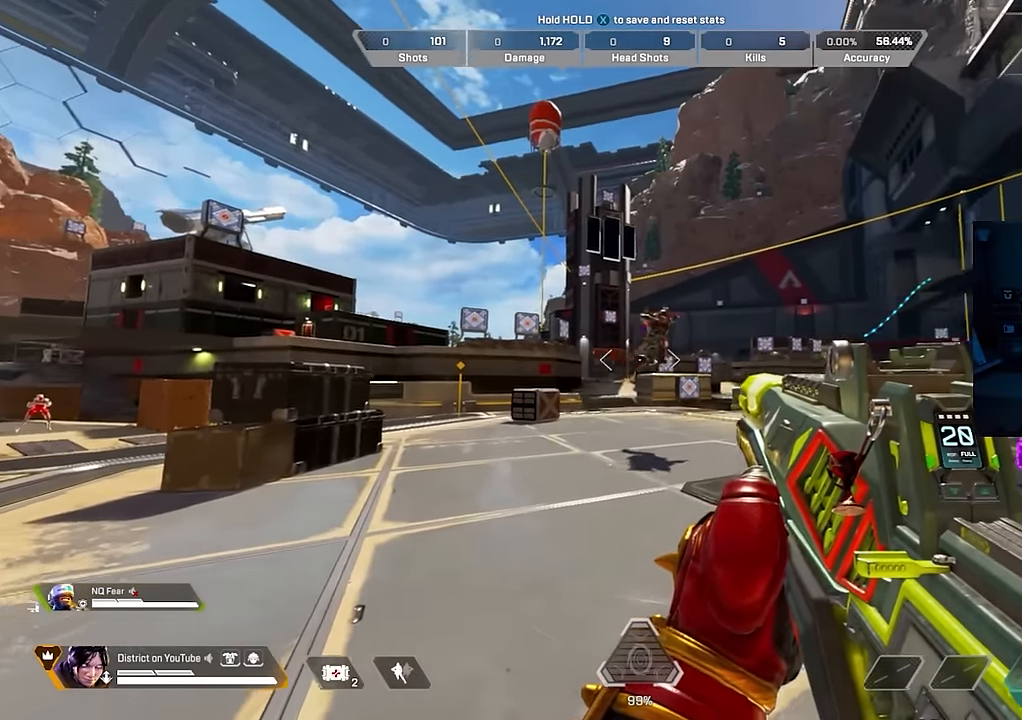
{"buttons": [], "left_stick": "center", "right_stick": "center", "events": []}